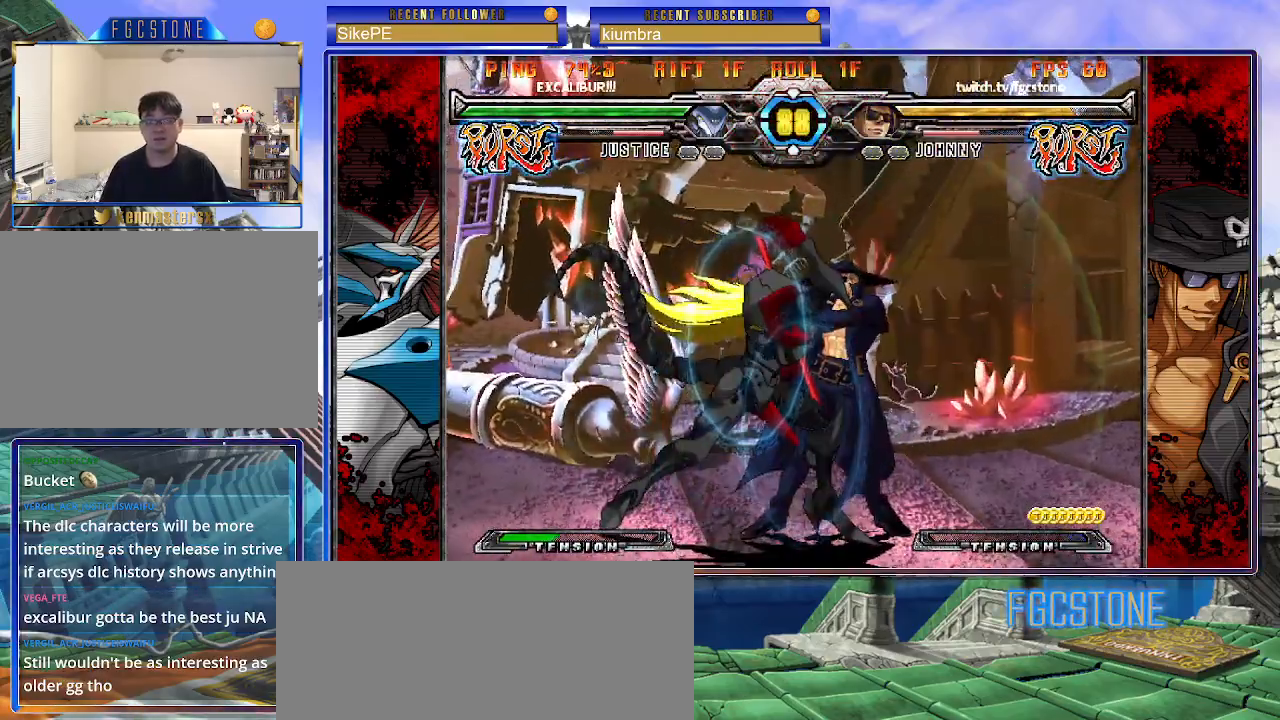
Gameplay with a controller (arcade stick); each line is a JSON object with the inputs held at the frame after it. "events" lists button and stick changes between this image and that frame as [ms after this image, input, new state], when the widget could be followed in between. Not read: L3 R3.
{"buttons": [], "left_stick": "down-right", "events": [[150, "K", "up"], [150, "S", "up"], [167, "left_stick", "down-right"]]}
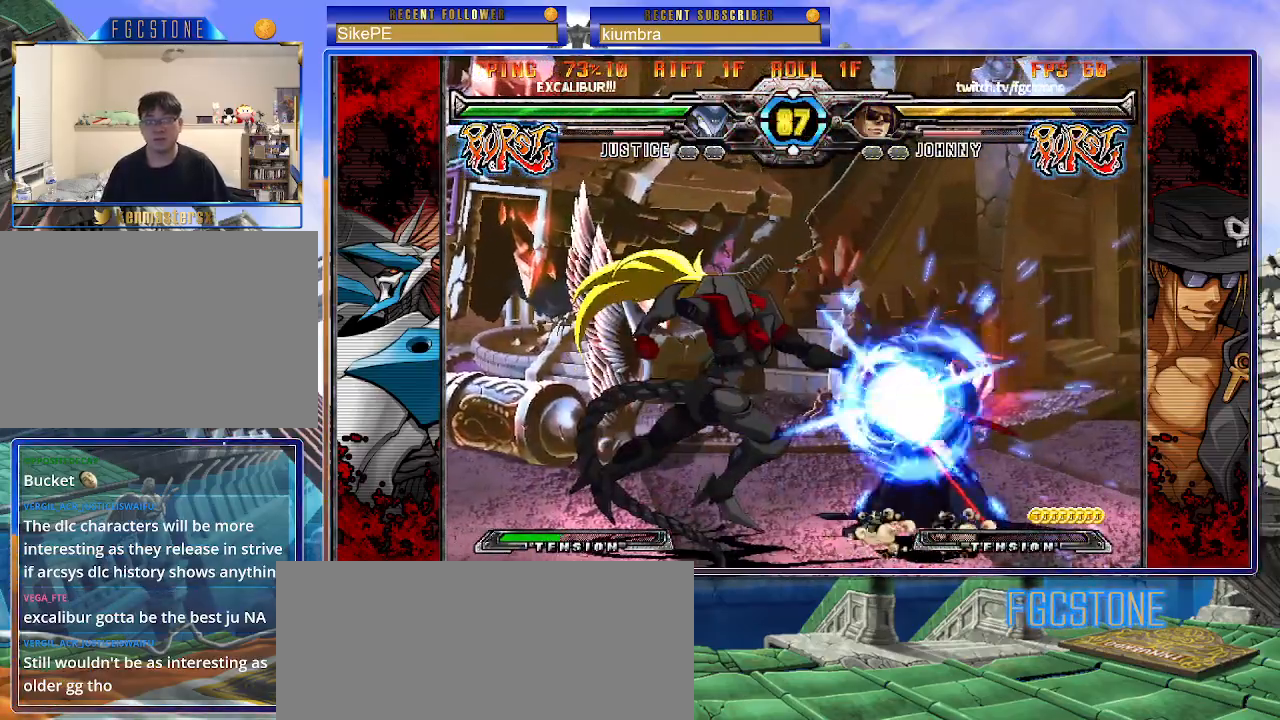
{"buttons": [], "left_stick": "down-right", "events": []}
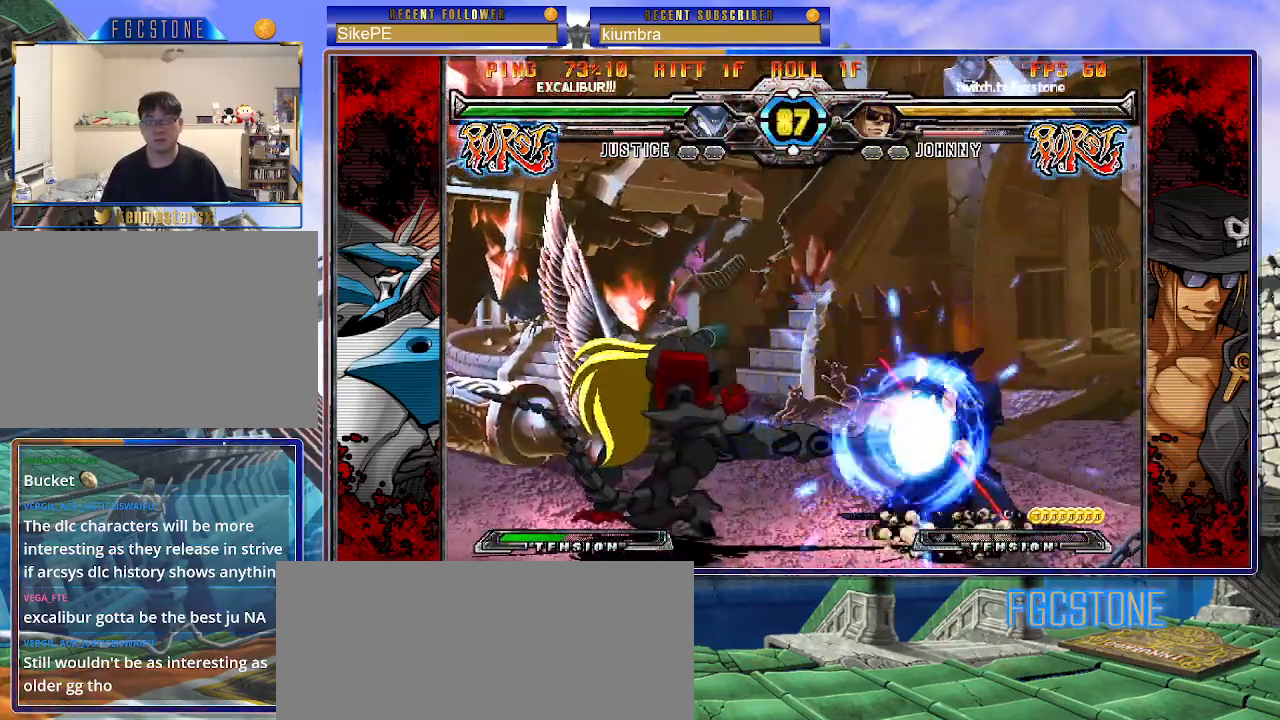
{"buttons": [], "left_stick": "down-right", "events": [[233, "left_stick", "center"], [367, "left_stick", "right"], [417, "left_stick", "down-right"]]}
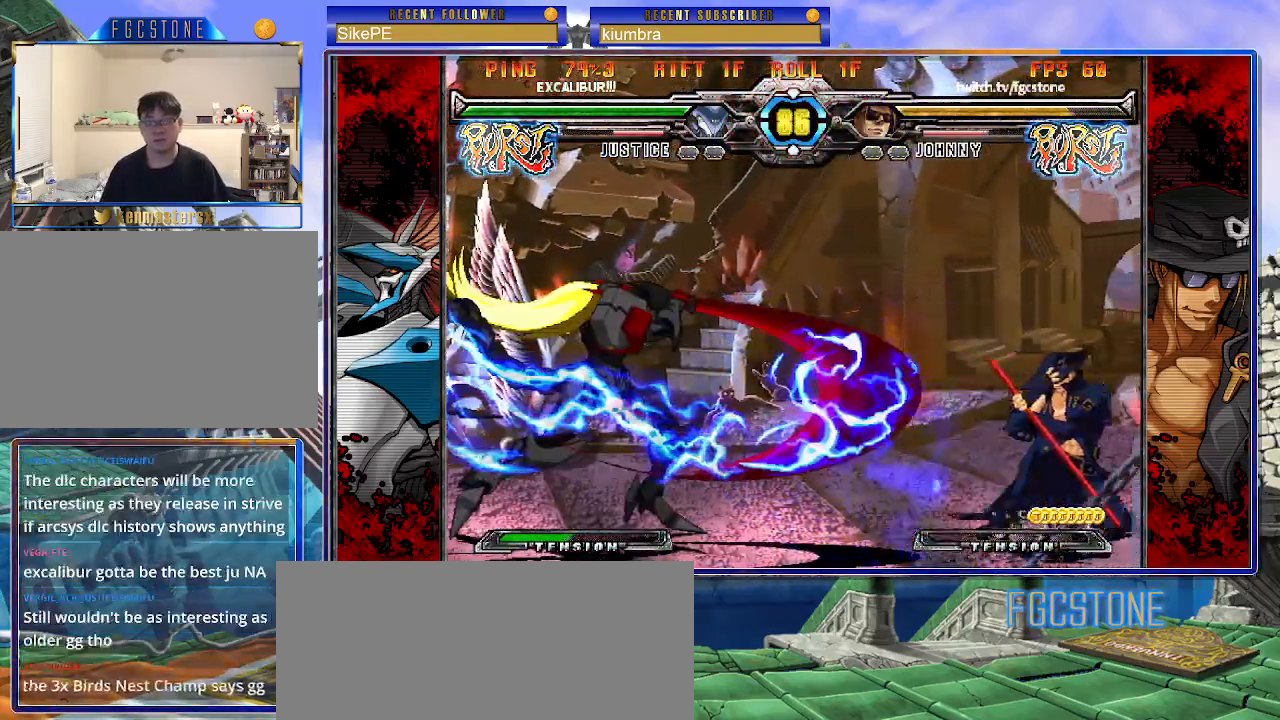
{"buttons": [], "left_stick": "down", "events": [[150, "left_stick", "center"], [250, "left_stick", "left"], [317, "left_stick", "center"], [367, "left_stick", "left"], [467, "left_stick", "down"]]}
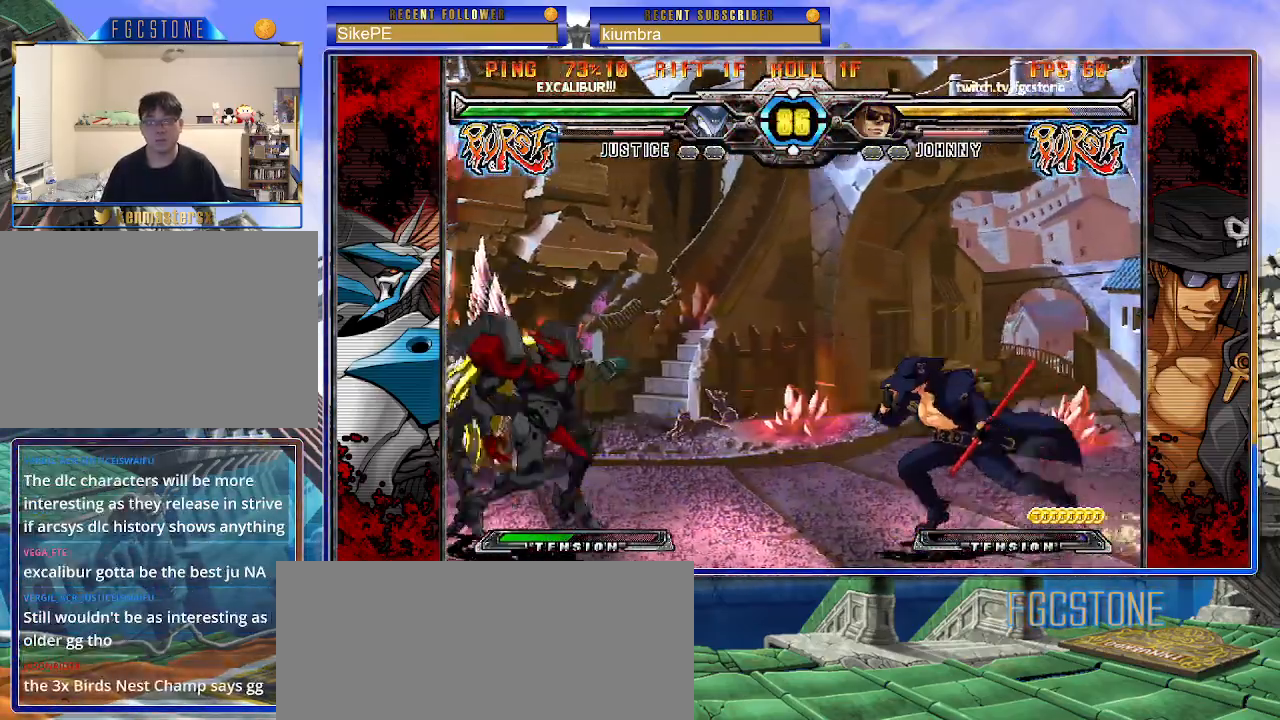
{"buttons": [], "left_stick": "left", "events": [[67, "left_stick", "left"], [117, "HS", "down"], [133, "left_stick", "center"], [167, "HS", "up"], [350, "left_stick", "left"], [417, "left_stick", "center"], [467, "left_stick", "left"]]}
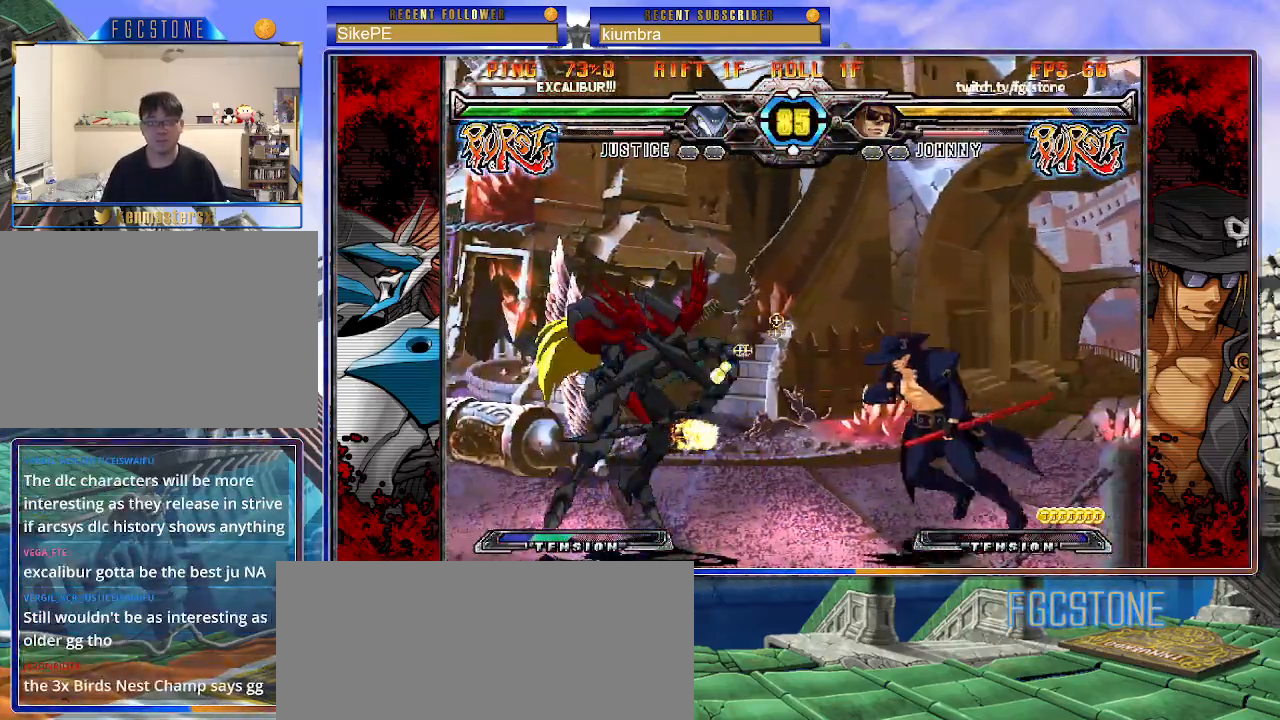
{"buttons": [], "left_stick": "down-right", "events": [[83, "left_stick", "up-left"], [283, "left_stick", "down-right"]]}
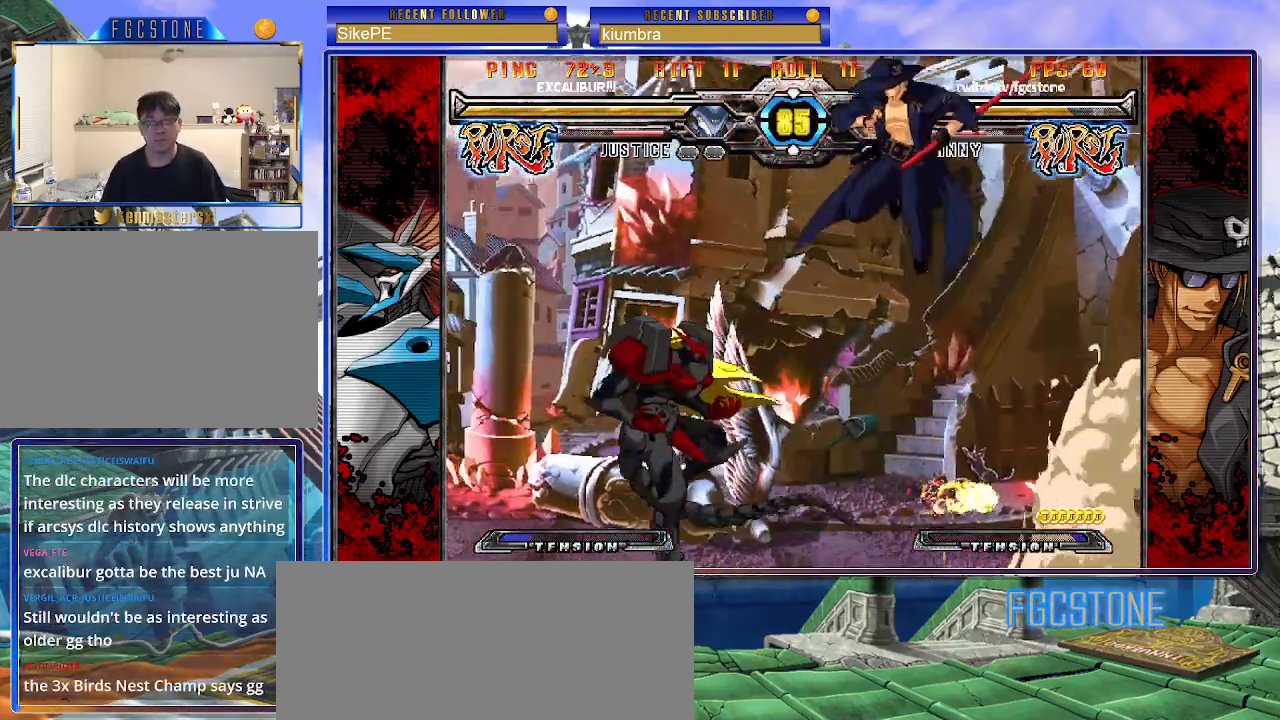
{"buttons": ["S"], "left_stick": "right", "events": [[17, "left_stick", "right"], [33, "K", "down"], [133, "K", "up"], [183, "S", "down"], [250, "S", "up"], [300, "S", "down"], [433, "S", "up"], [483, "S", "down"]]}
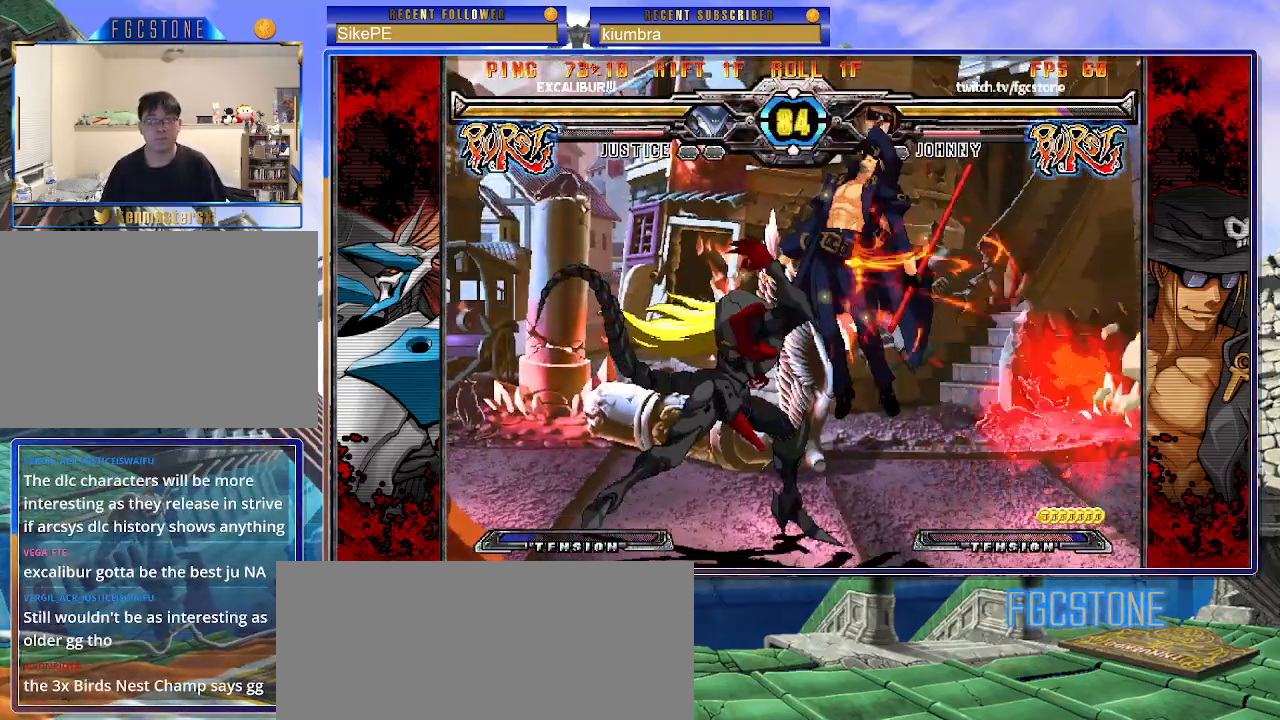
{"buttons": ["S"], "left_stick": "center", "events": [[67, "S", "up"], [233, "K", "down"], [233, "left_stick", "center"], [283, "S", "down"], [317, "K", "up"], [400, "K", "down"], [400, "S", "up"], [450, "S", "down"], [483, "K", "up"]]}
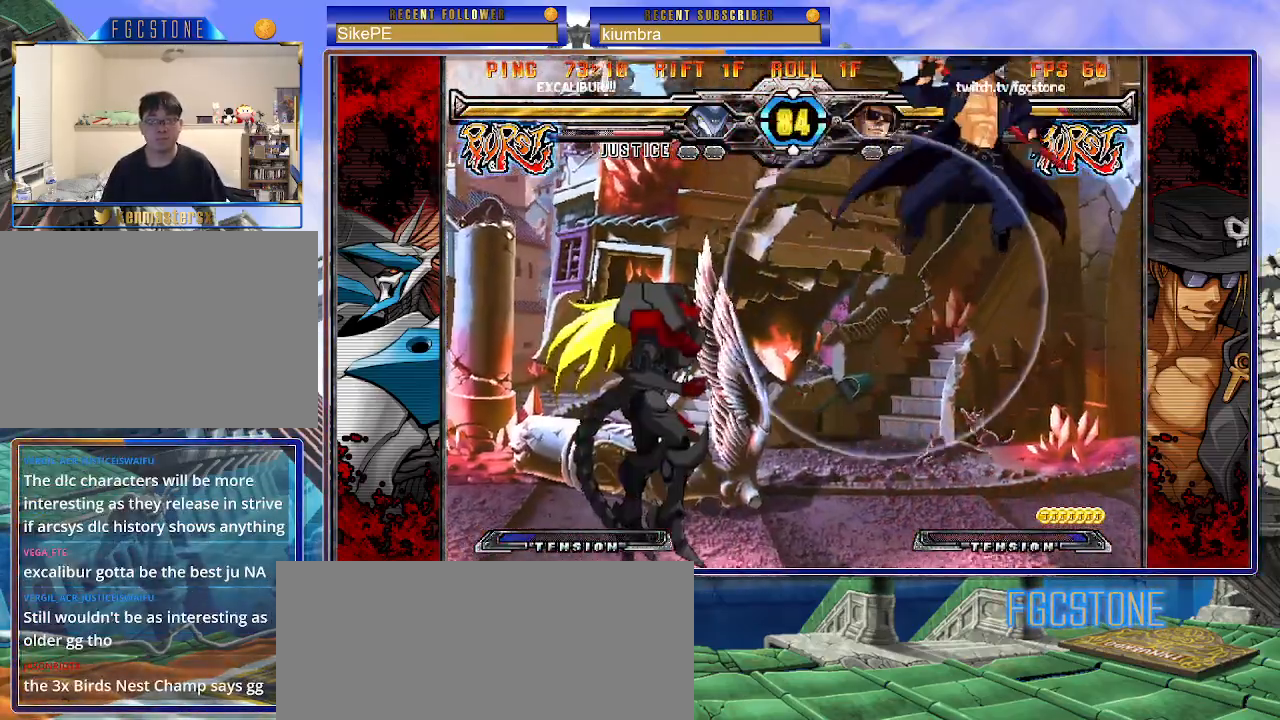
{"buttons": [], "left_stick": "center", "events": [[50, "S", "up"], [233, "left_stick", "down"], [350, "left_stick", "left"], [400, "HS", "down"], [400, "left_stick", "center"], [483, "HS", "up"]]}
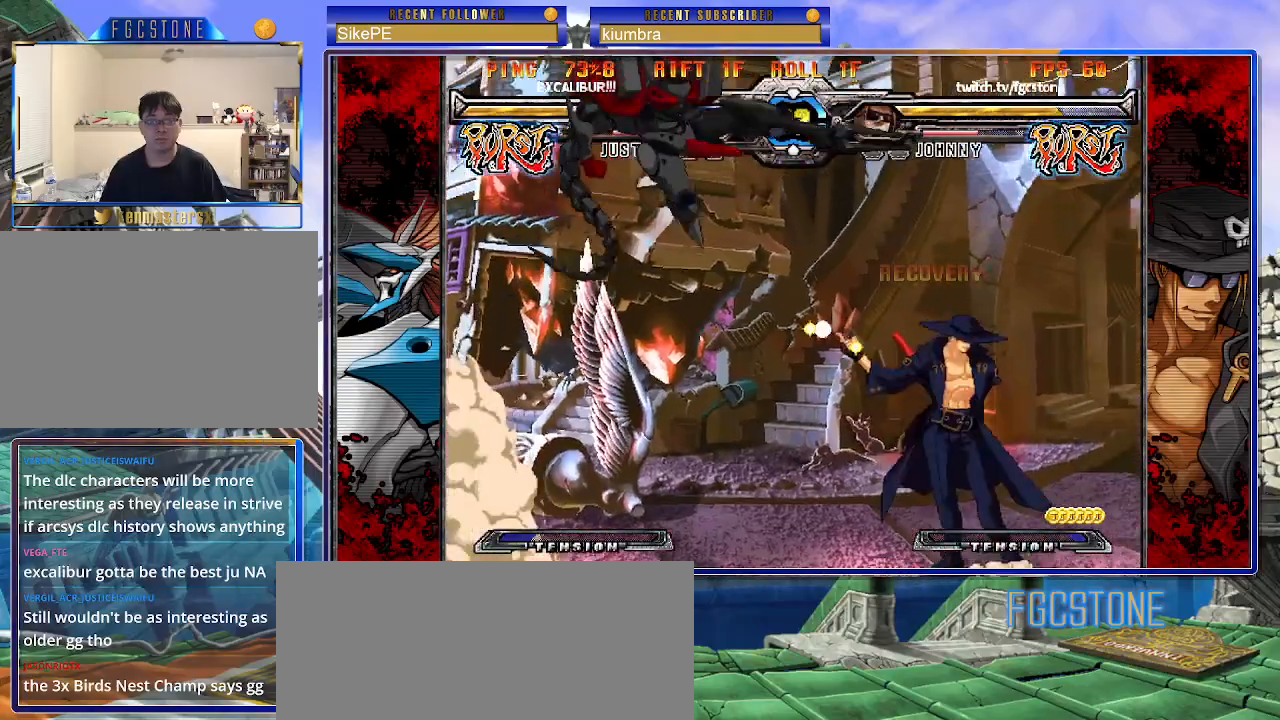
{"buttons": ["HS"], "left_stick": "left", "events": [[133, "left_stick", "left"], [183, "left_stick", "center"], [250, "left_stick", "left"], [500, "HS", "down"]]}
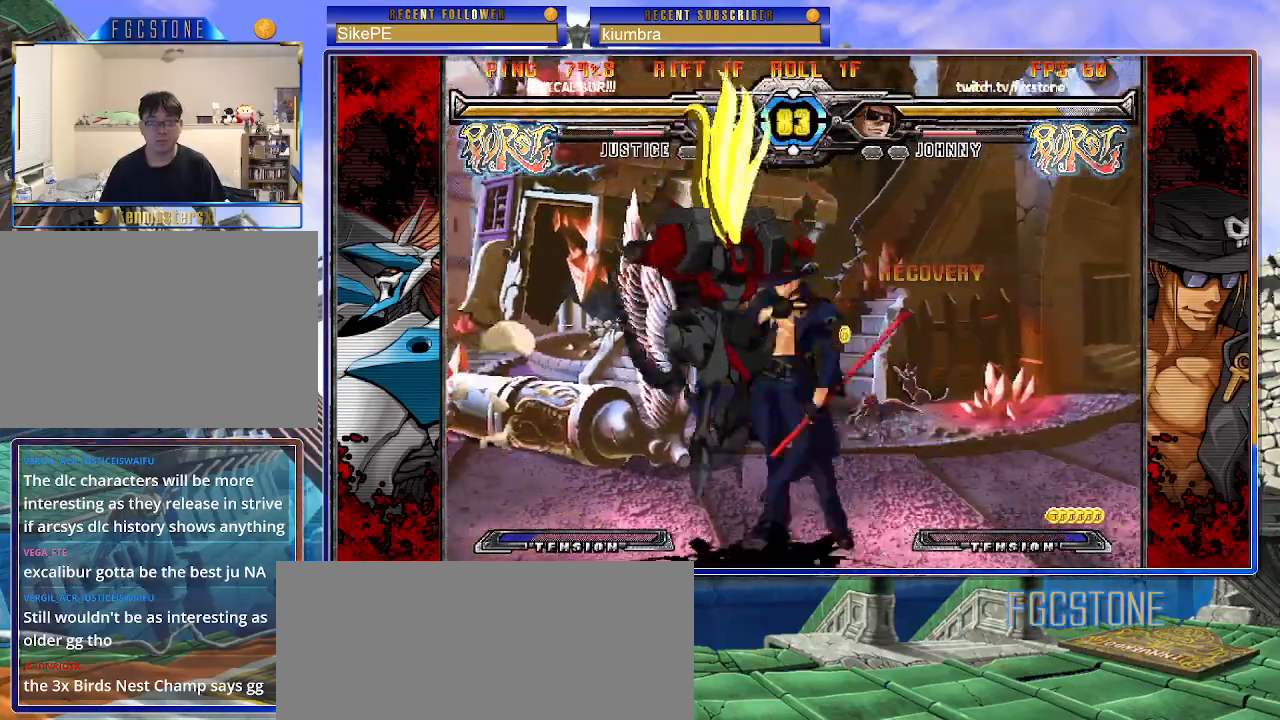
{"buttons": ["K"], "left_stick": "center", "events": [[150, "HS", "up"], [250, "left_stick", "down-right"], [300, "left_stick", "down-left"], [400, "left_stick", "center"], [417, "K", "down"]]}
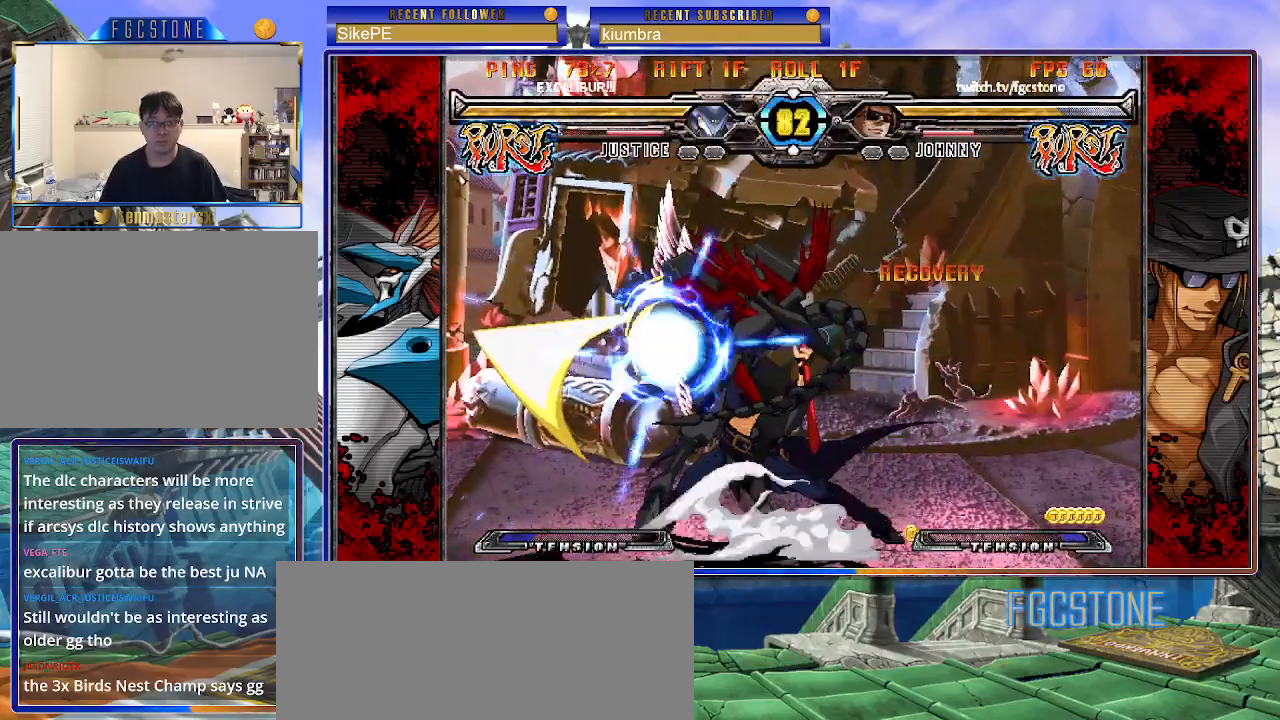
{"buttons": [], "left_stick": "left", "events": [[100, "HS", "down"], [133, "K", "up"], [167, "HS", "up"], [250, "HS", "down"], [350, "HS", "up"], [367, "left_stick", "down"], [500, "left_stick", "left"]]}
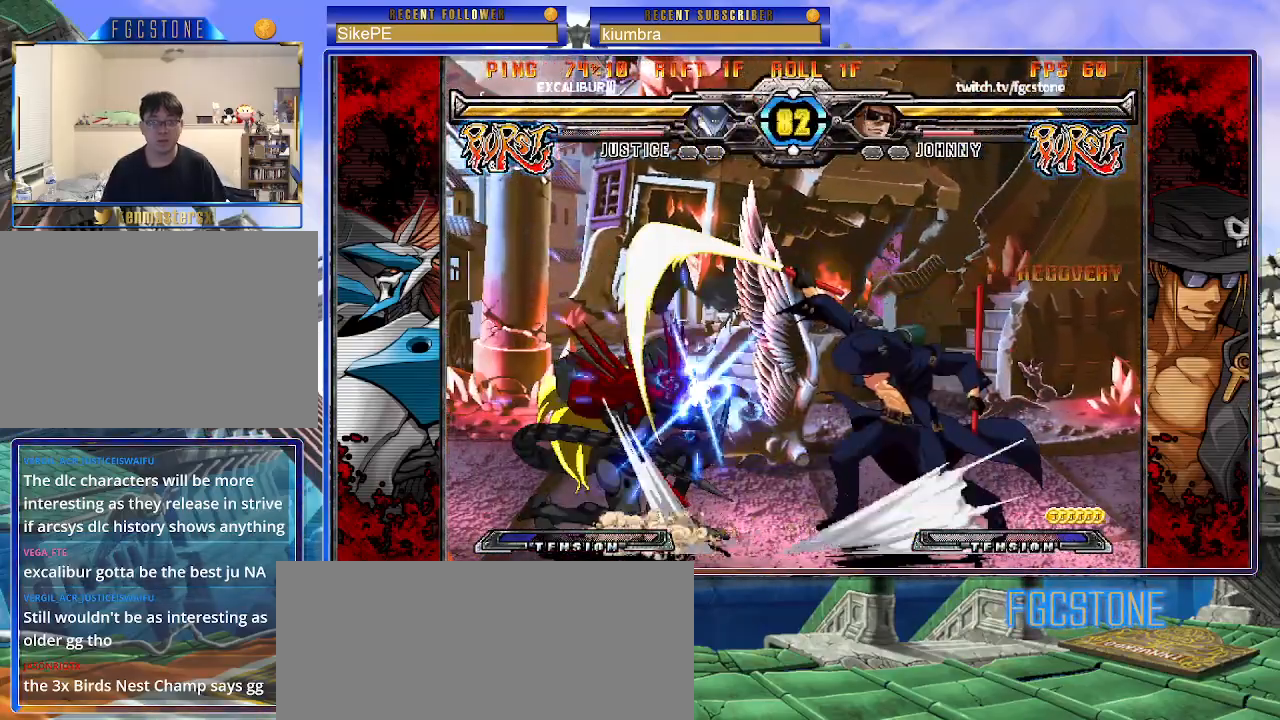
{"buttons": [], "left_stick": "center", "events": [[50, "left_stick", "center"], [83, "HS", "down"], [150, "HS", "up"], [433, "left_stick", "left"], [500, "left_stick", "center"]]}
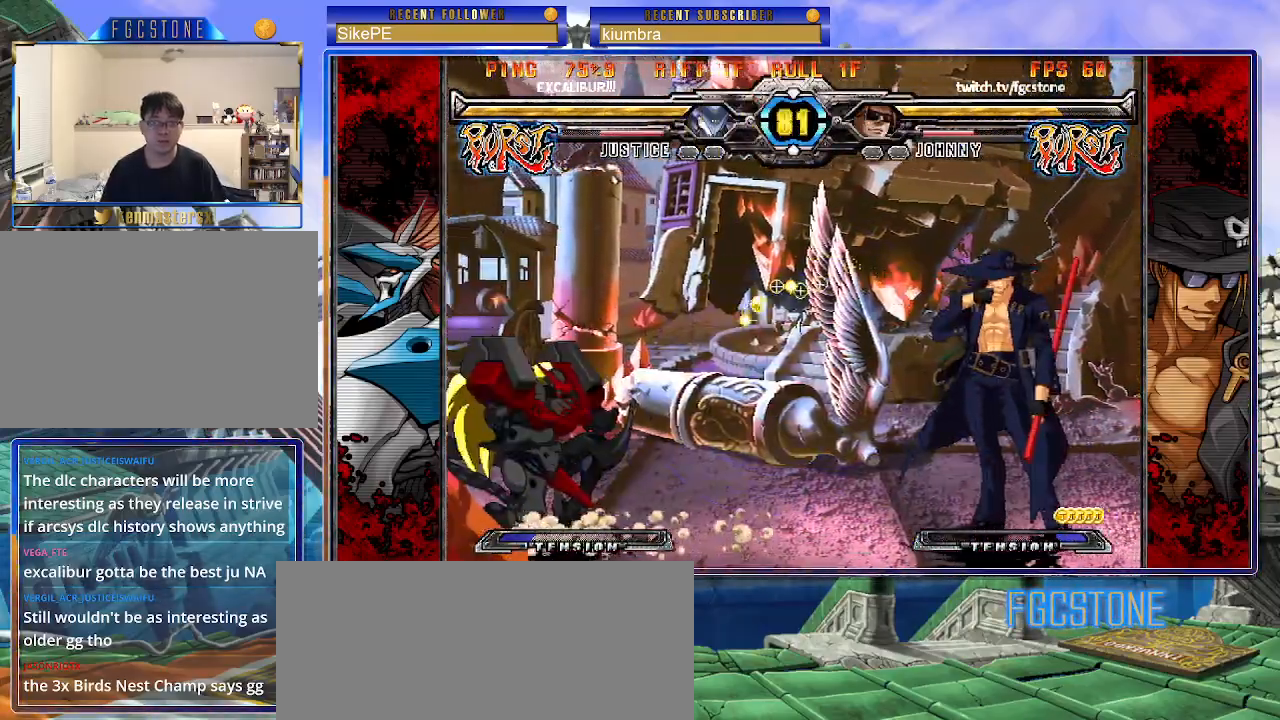
{"buttons": [], "left_stick": "down-left", "events": [[67, "left_stick", "left"], [250, "K", "down"], [333, "K", "up"], [433, "left_stick", "down-right"], [483, "left_stick", "down-left"]]}
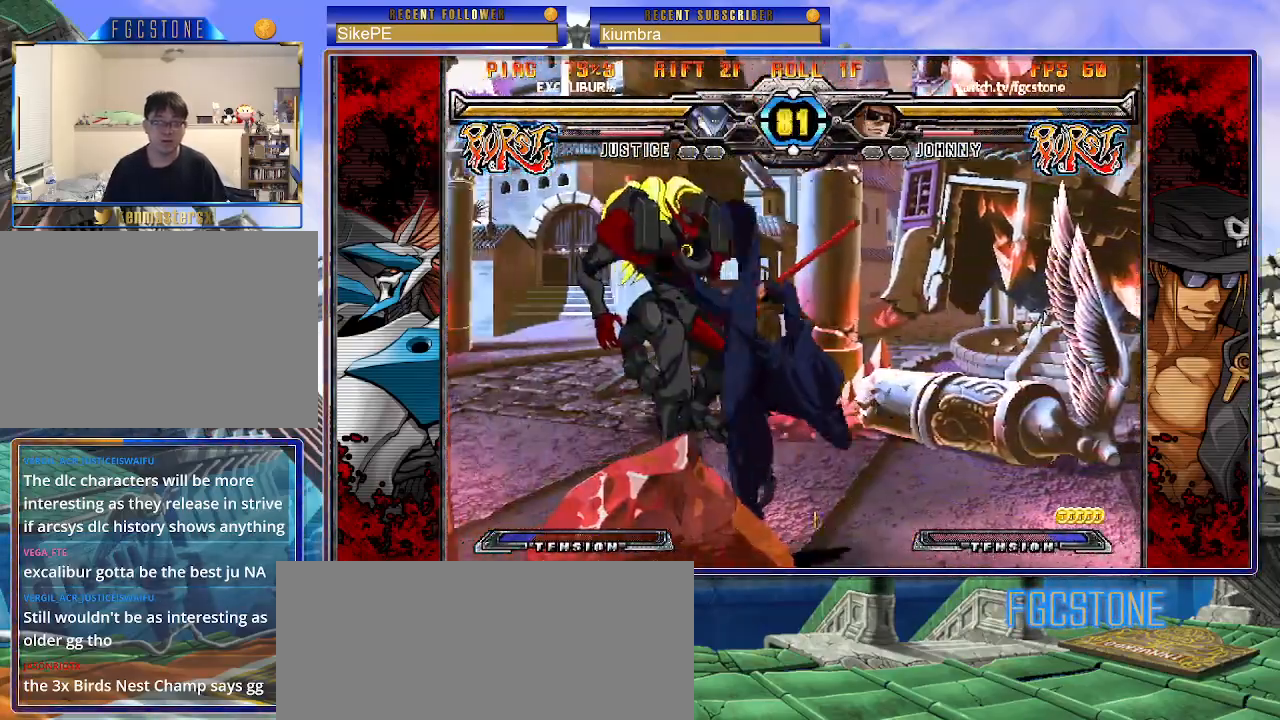
{"buttons": [], "left_stick": "up-left", "events": [[100, "left_stick", "center"], [117, "K", "down"], [367, "HS", "down"], [400, "left_stick", "up-left"], [467, "HS", "up"], [500, "K", "up"]]}
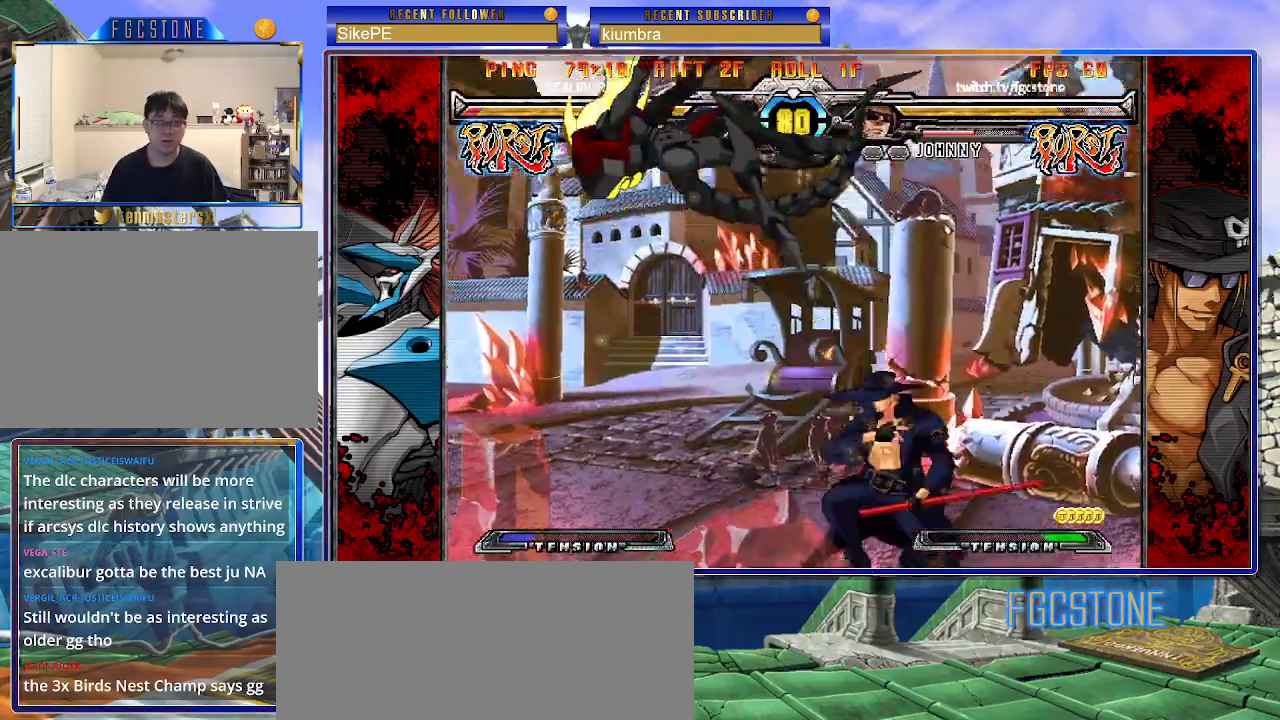
{"buttons": ["S"], "left_stick": "up-left", "events": [[67, "S", "down"], [117, "left_stick", "center"], [167, "S", "up"], [383, "left_stick", "up-left"], [483, "S", "down"]]}
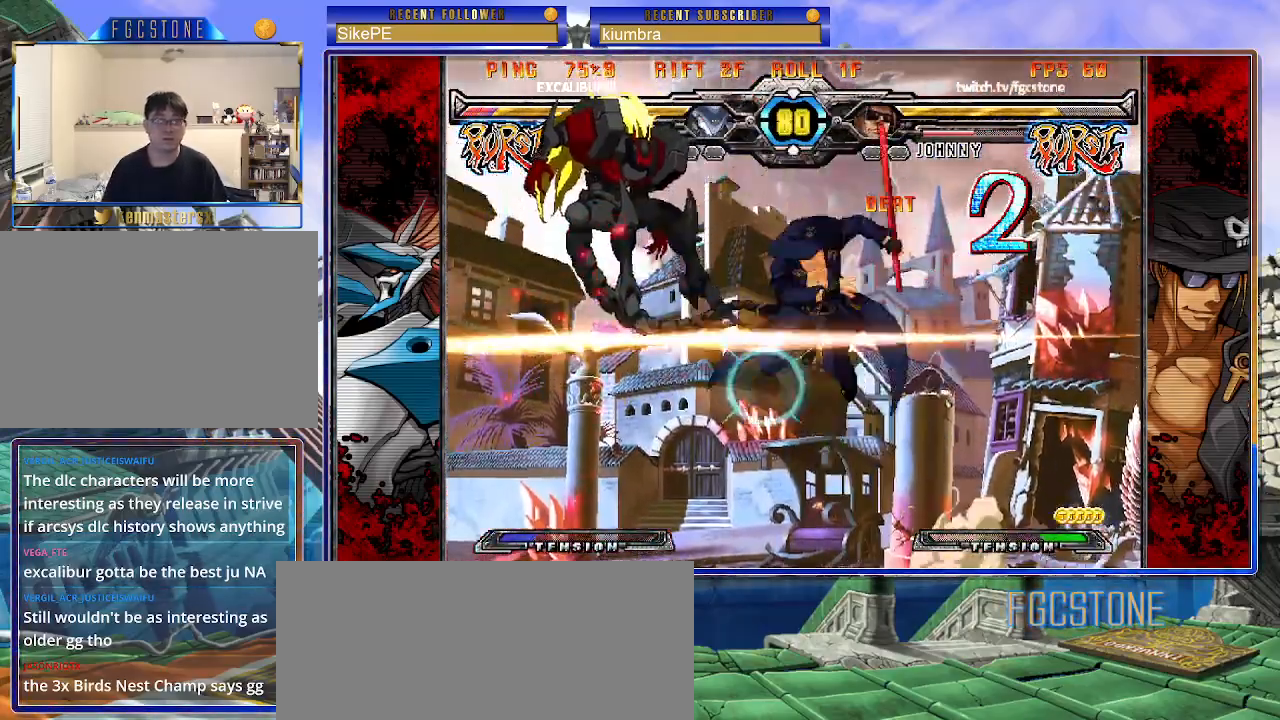
{"buttons": [], "left_stick": "center", "events": [[50, "left_stick", "center"], [83, "S", "up"], [133, "left_stick", "right"], [217, "left_stick", "down"], [300, "left_stick", "left"], [350, "left_stick", "center"], [367, "HS", "down"], [450, "HS", "up"]]}
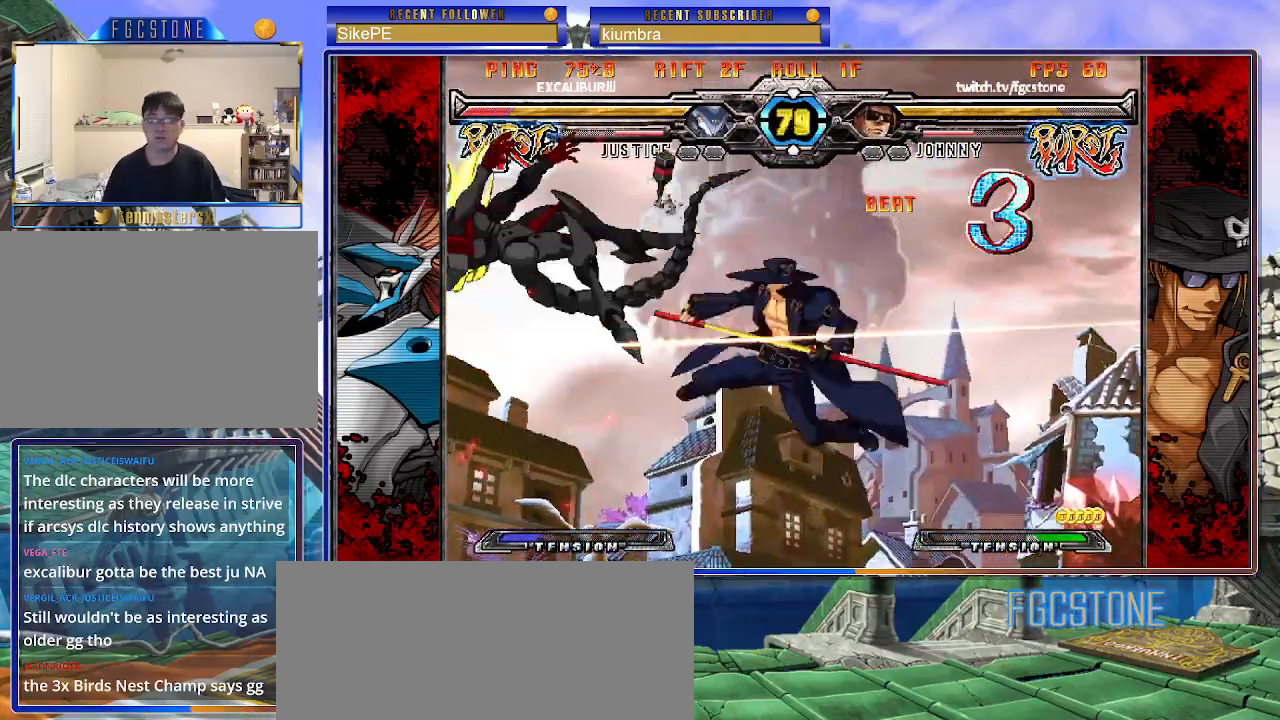
{"buttons": [], "left_stick": "right", "events": [[350, "left_stick", "right"]]}
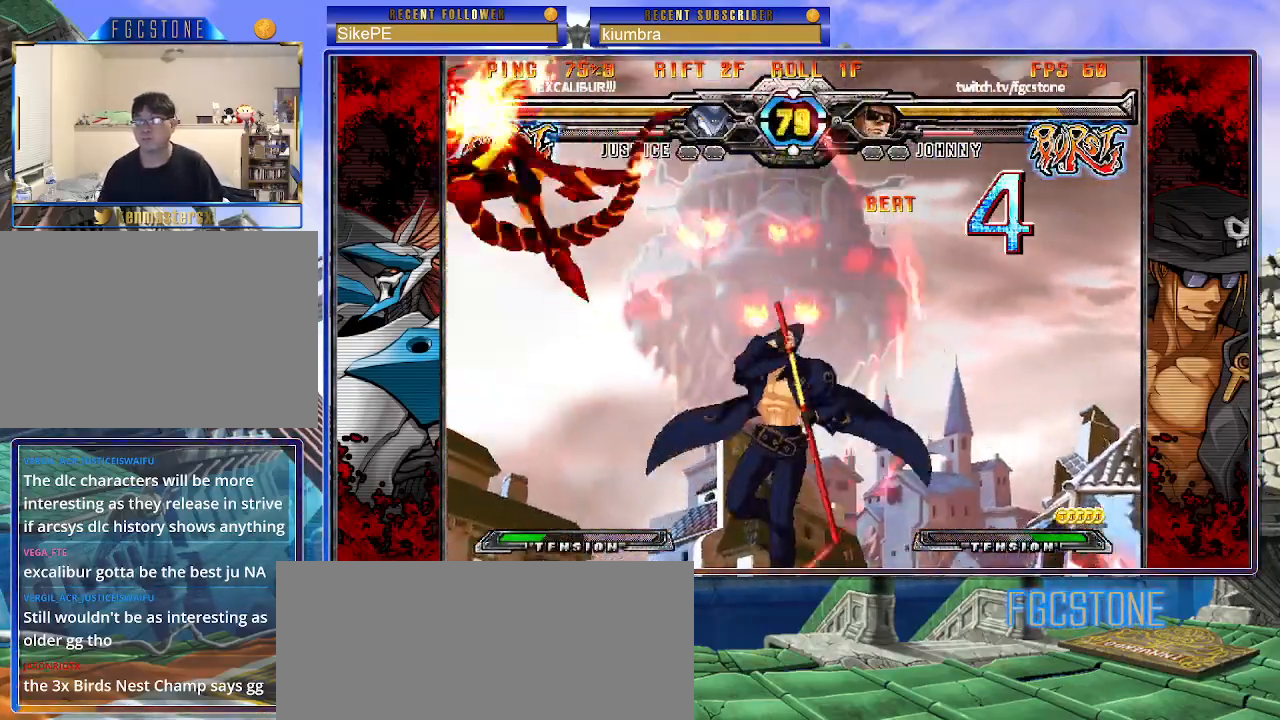
{"buttons": [], "left_stick": "right", "events": []}
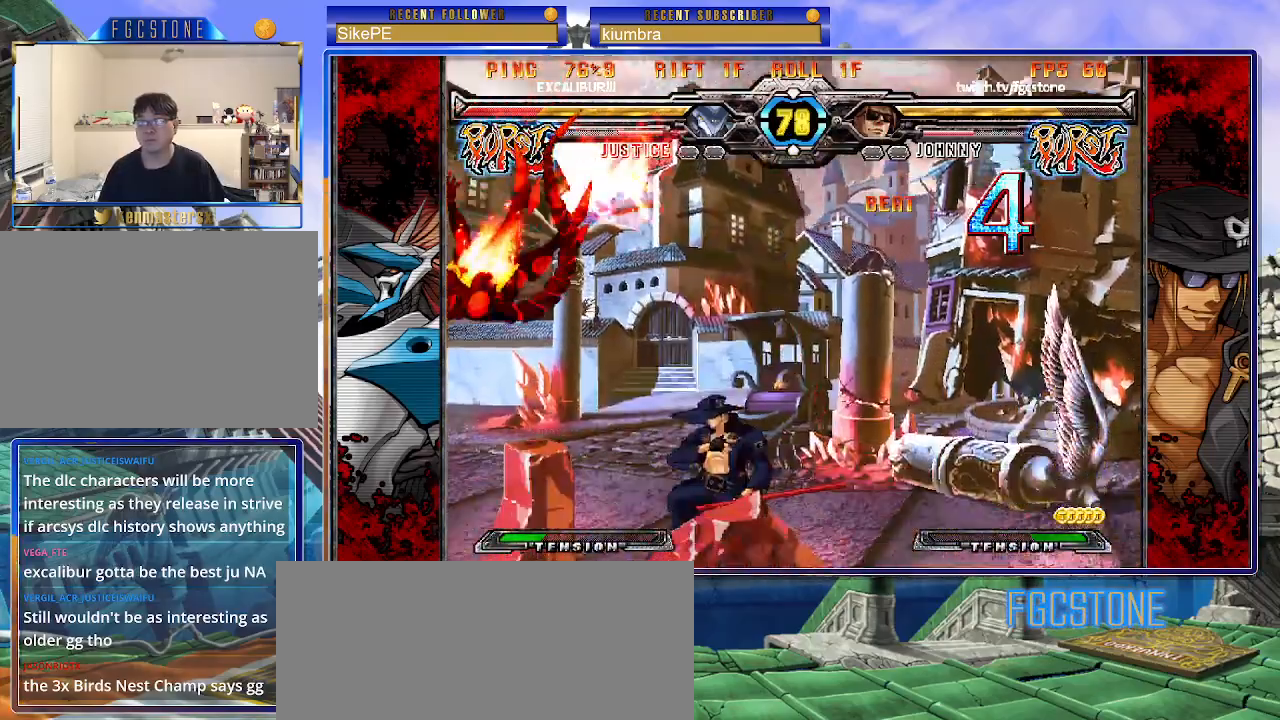
{"buttons": [], "left_stick": "center", "events": [[150, "left_stick", "center"], [217, "left_stick", "down-left"], [317, "left_stick", "down-right"], [350, "HS", "down"], [417, "HS", "up"], [417, "left_stick", "center"]]}
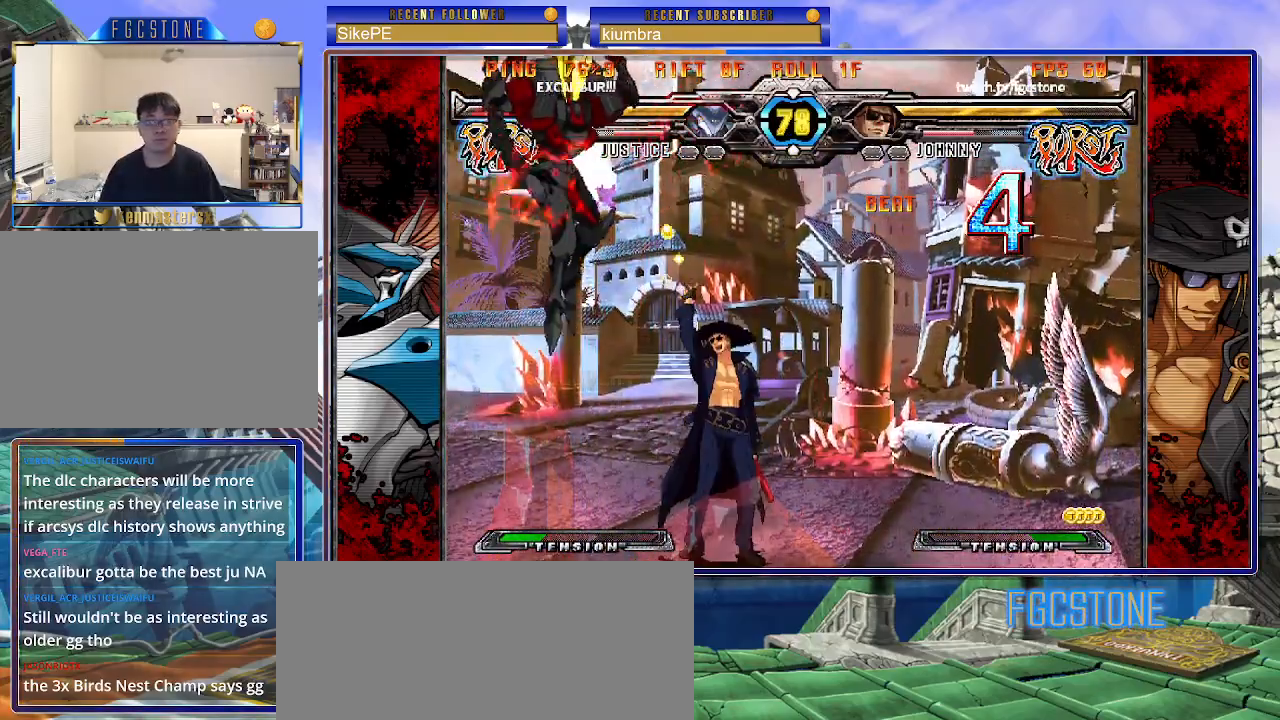
{"buttons": [], "left_stick": "center", "events": [[67, "left_stick", "right"], [217, "left_stick", "up-left"], [367, "K", "down"], [367, "left_stick", "center"], [467, "K", "up"]]}
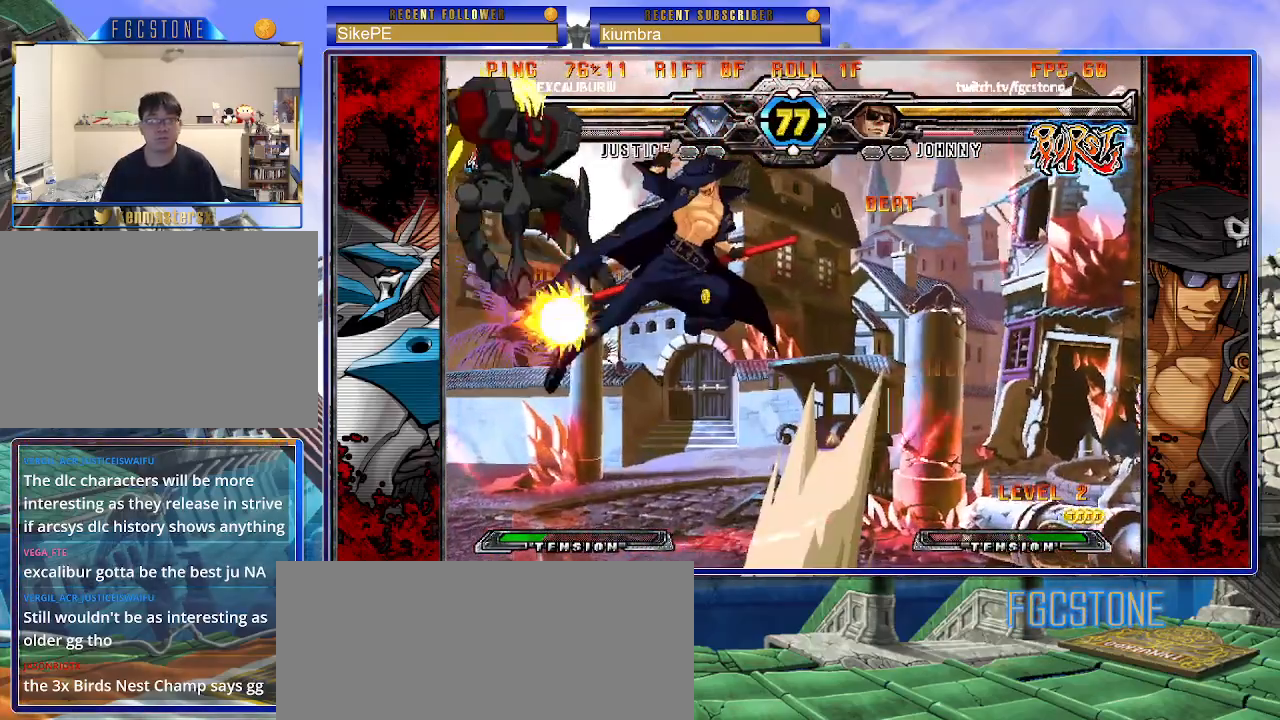
{"buttons": [], "left_stick": "center", "events": [[133, "S", "down"], [200, "S", "up"]]}
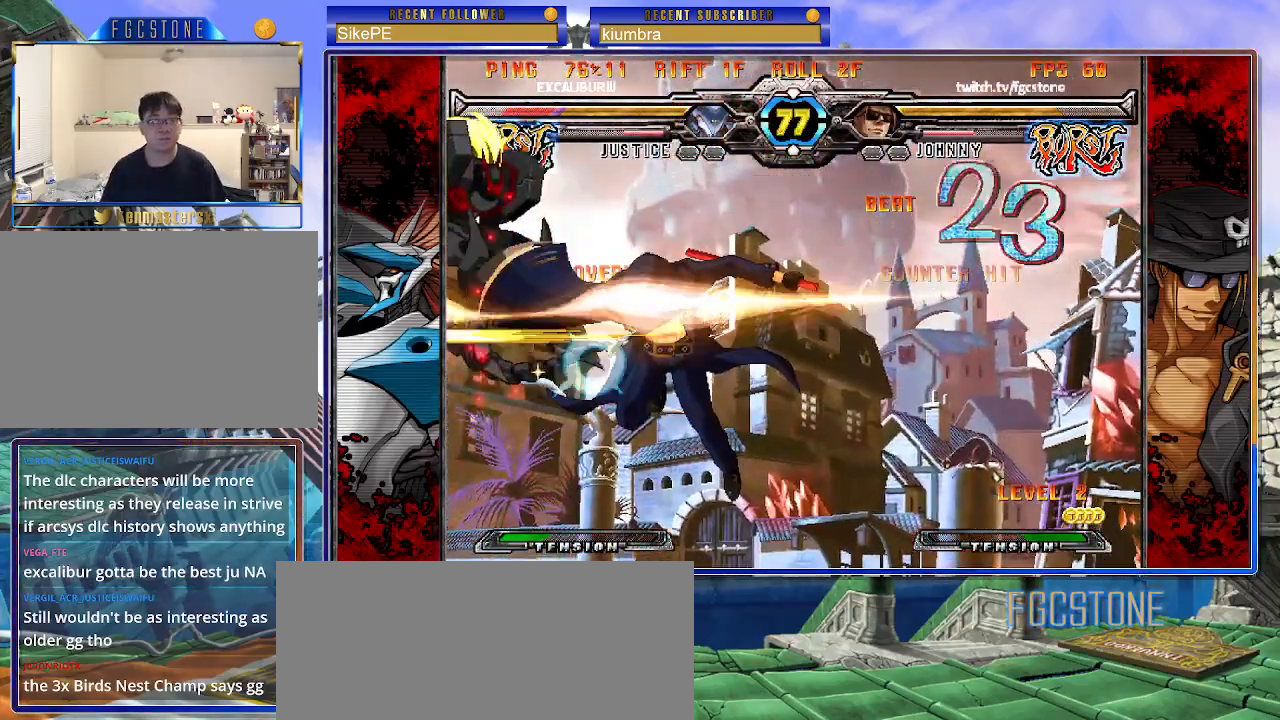
{"buttons": [], "left_stick": "center", "events": [[33, "left_stick", "up-left"], [150, "S", "down"], [250, "S", "up"], [250, "left_stick", "center"], [400, "D", "down"], [483, "D", "up"]]}
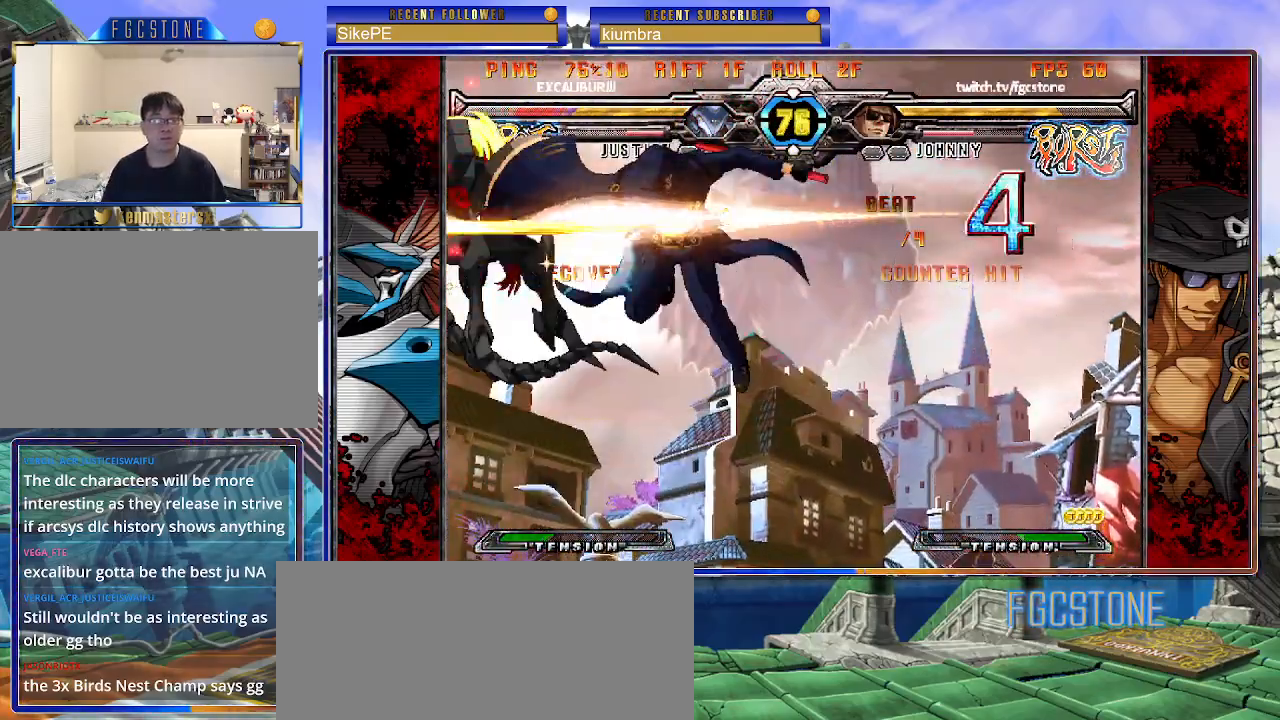
{"buttons": [], "left_stick": "center", "events": [[100, "left_stick", "right"], [200, "left_stick", "down"], [333, "HS", "down"], [333, "left_stick", "center"], [400, "HS", "up"]]}
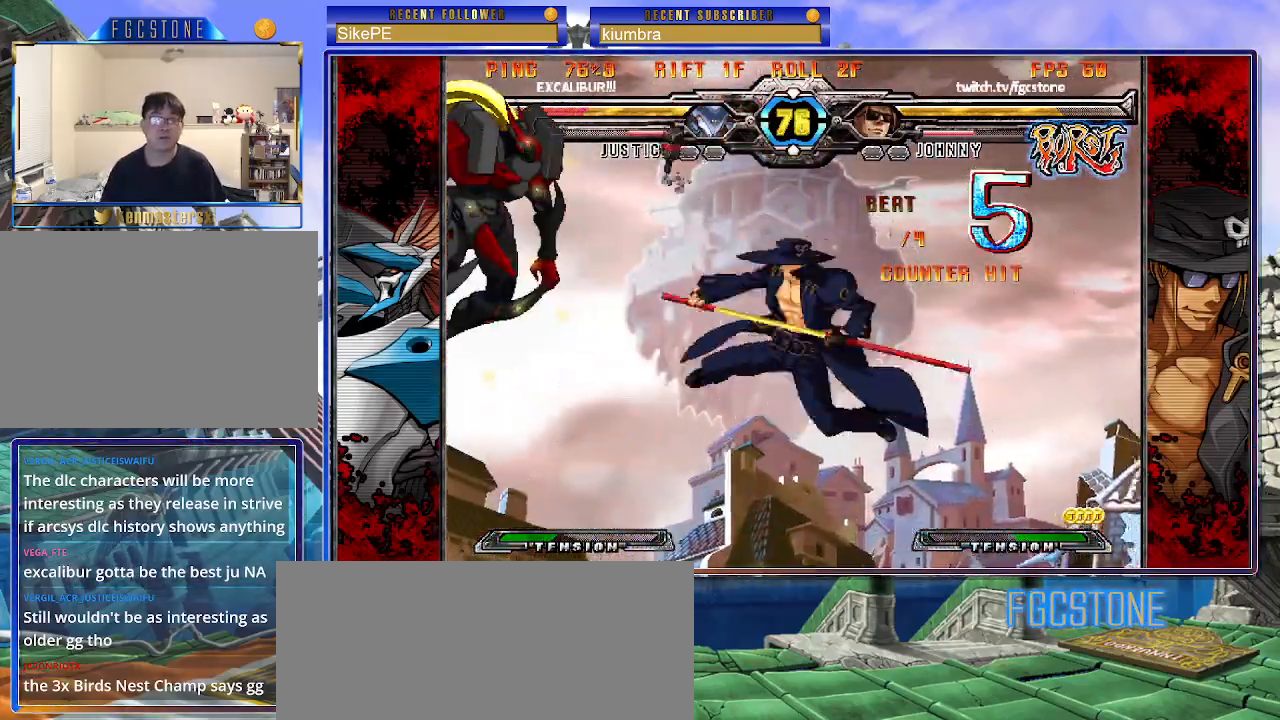
{"buttons": [], "left_stick": "center", "events": []}
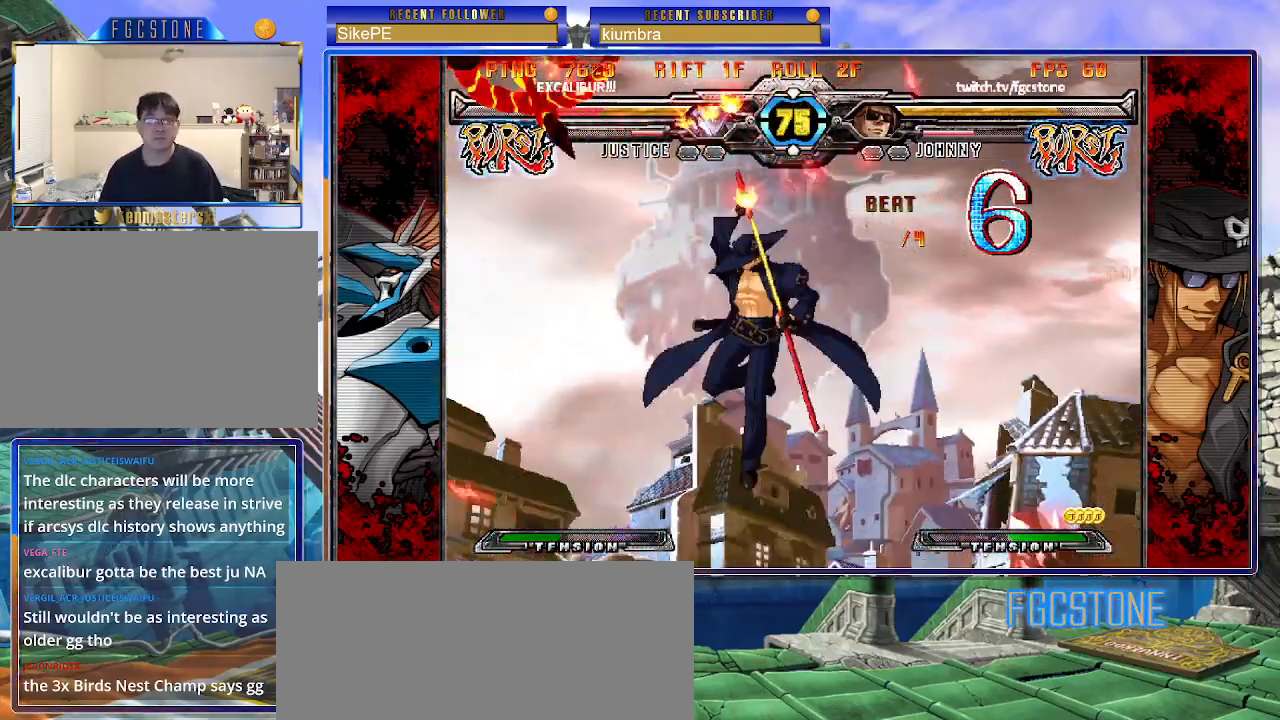
{"buttons": [], "left_stick": "center", "events": []}
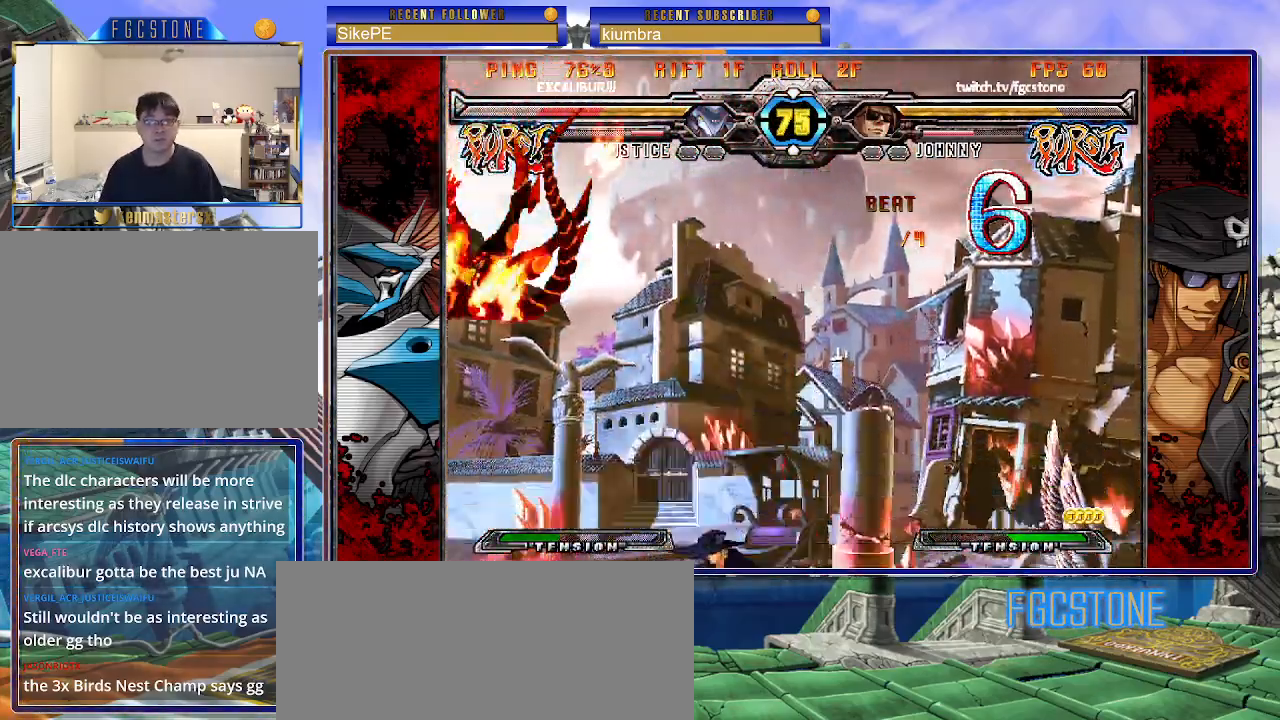
{"buttons": [], "left_stick": "right", "events": [[167, "left_stick", "right"], [250, "left_stick", "center"], [300, "left_stick", "right"]]}
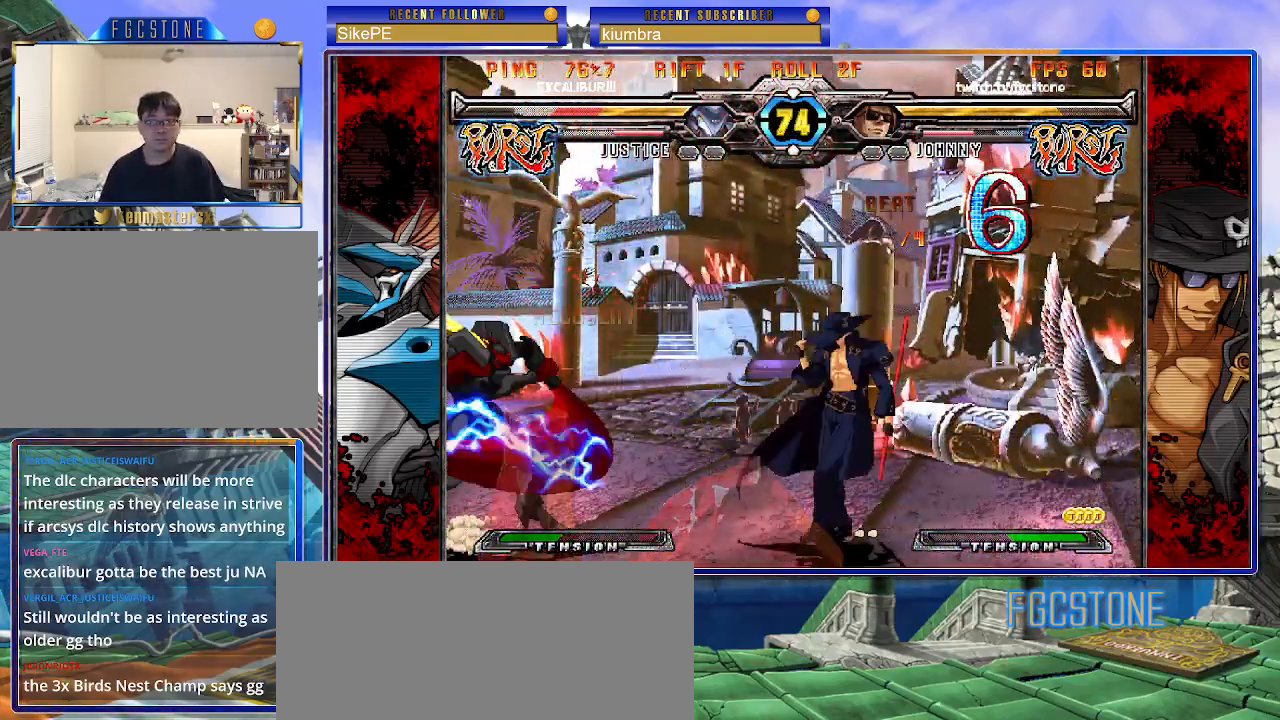
{"buttons": [], "left_stick": "left", "events": [[200, "left_stick", "down-right"], [467, "left_stick", "left"]]}
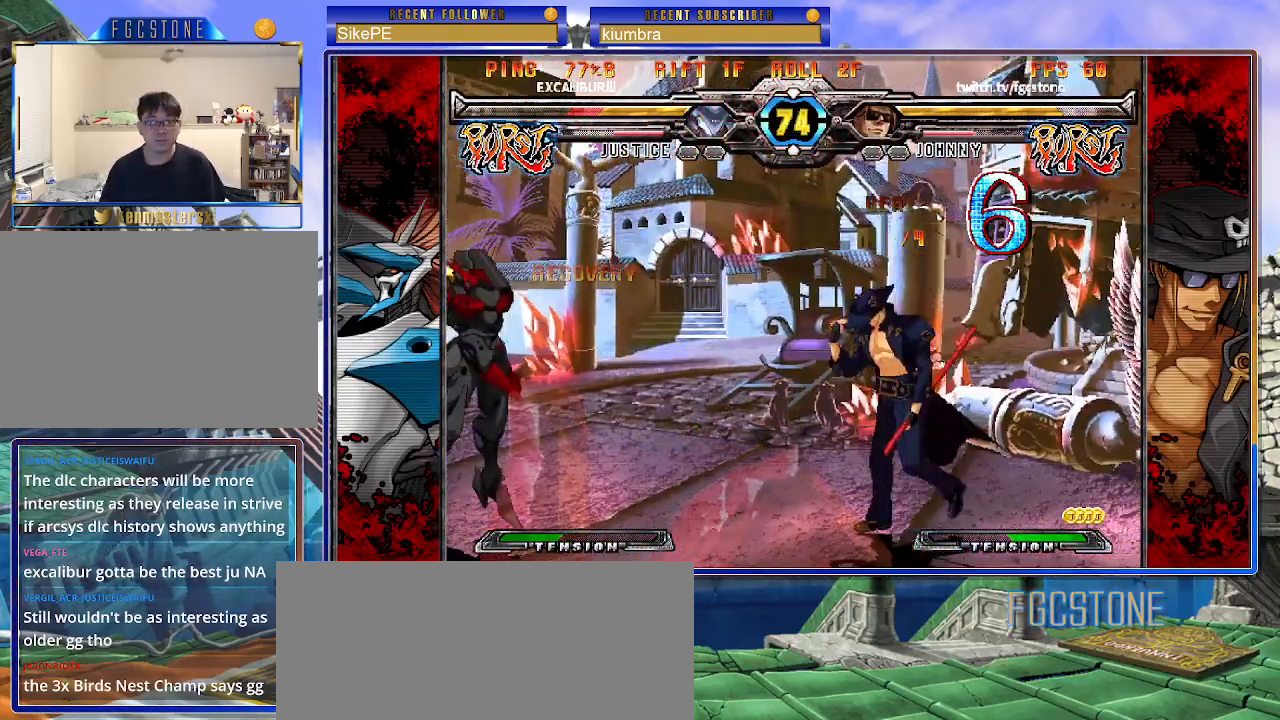
{"buttons": [], "left_stick": "right", "events": [[17, "left_stick", "center"], [133, "left_stick", "right"], [283, "left_stick", "up-left"], [483, "left_stick", "right"]]}
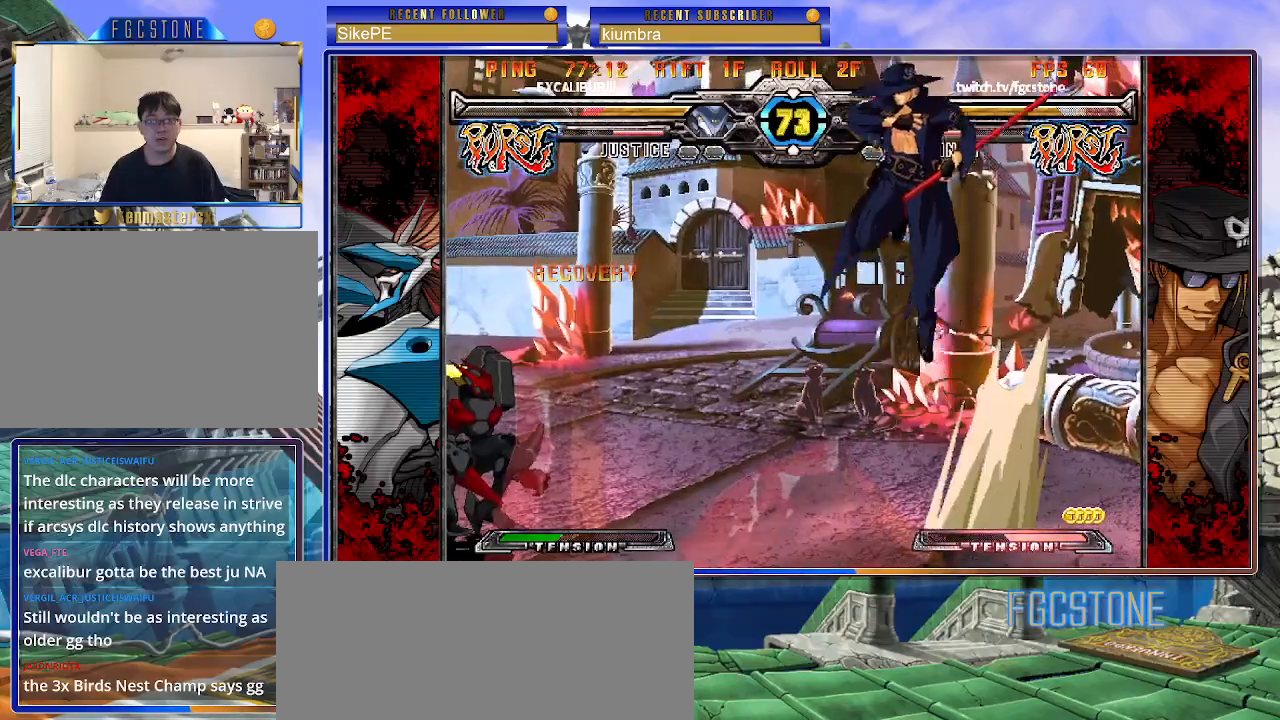
{"buttons": [], "left_stick": "right", "events": []}
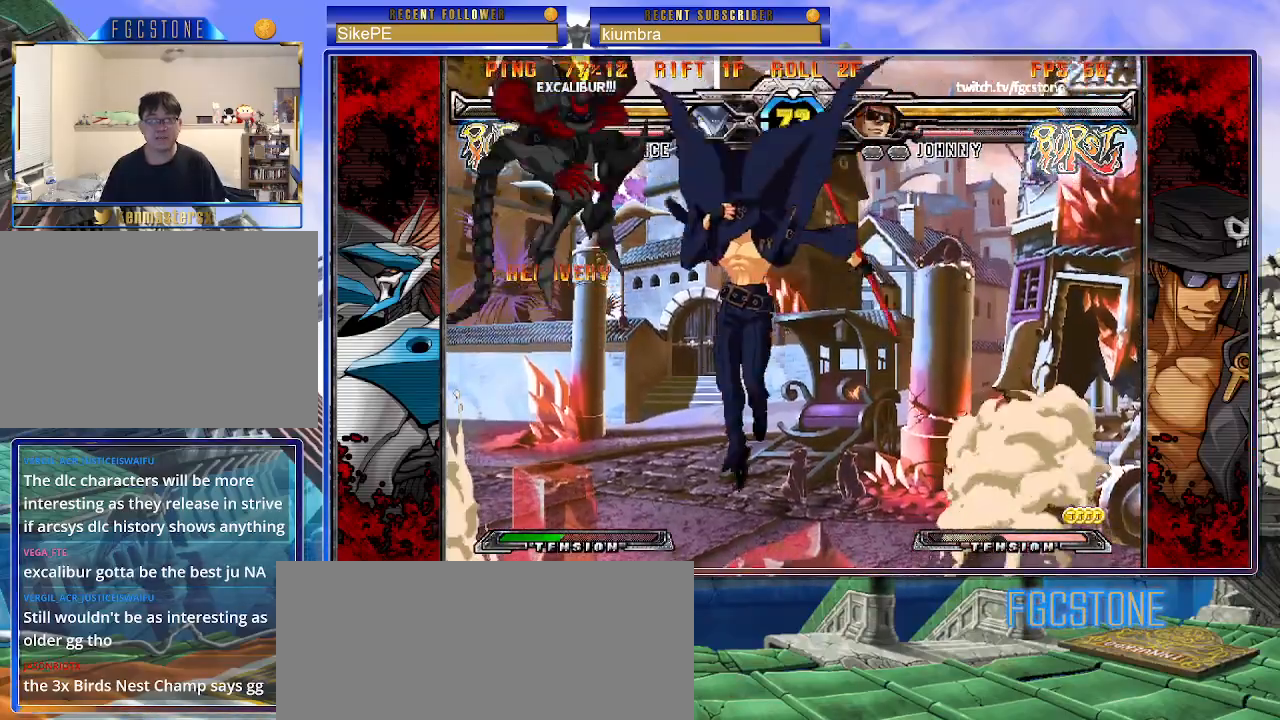
{"buttons": ["S"], "left_stick": "right", "events": [[267, "K", "down"], [383, "K", "up"], [383, "S", "down"]]}